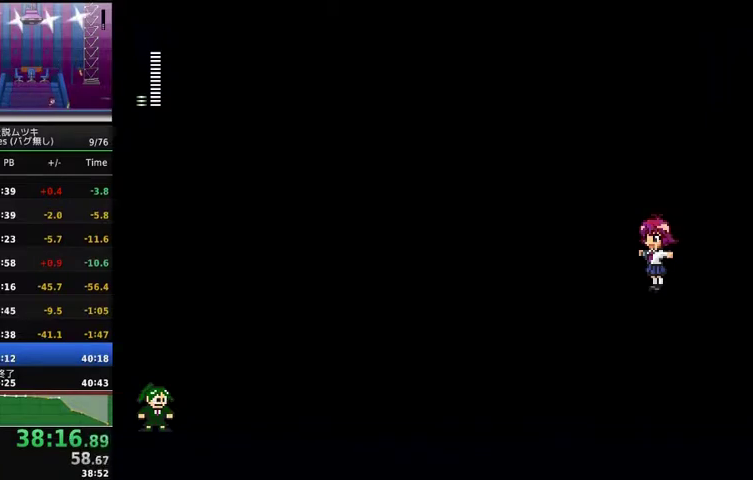
Gameplay with a controller (Xbox layout); each line is a JSON object with the inputs held at the frame after it. "events" lists button and stick changes between this image and that frame as [ms after this image, input, new state], when the widget could be followed in between. Not read: DPAD_DOWN L3 R3 START.
{"buttons": ["DPAD_RIGHT"], "events": []}
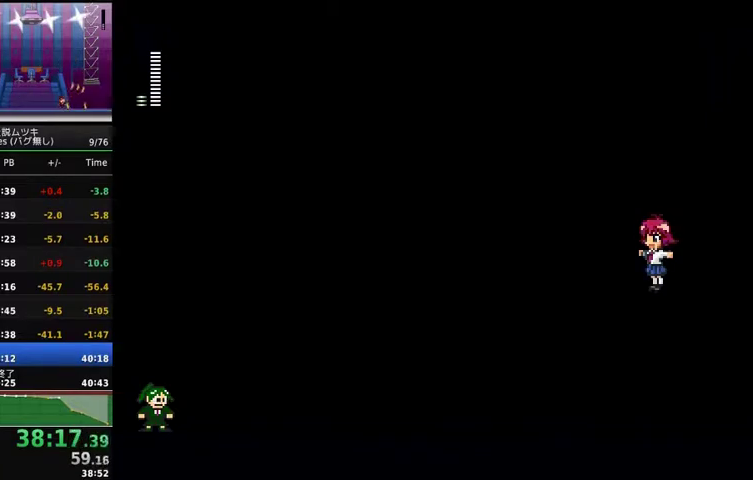
{"buttons": ["DPAD_RIGHT"], "events": []}
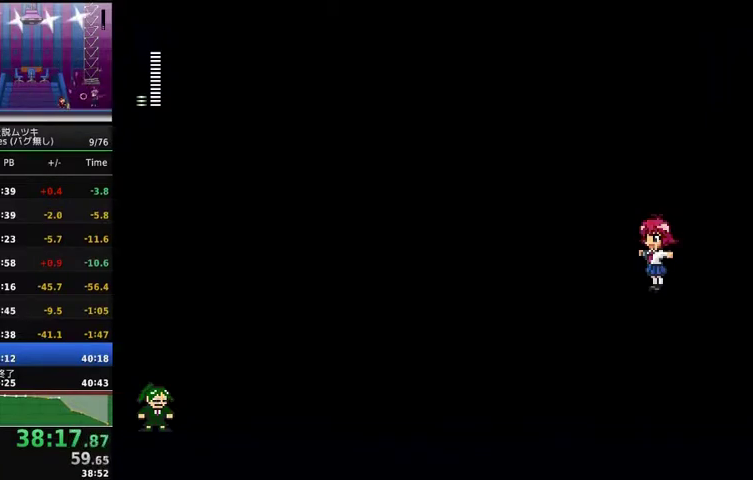
{"buttons": ["DPAD_RIGHT"], "events": []}
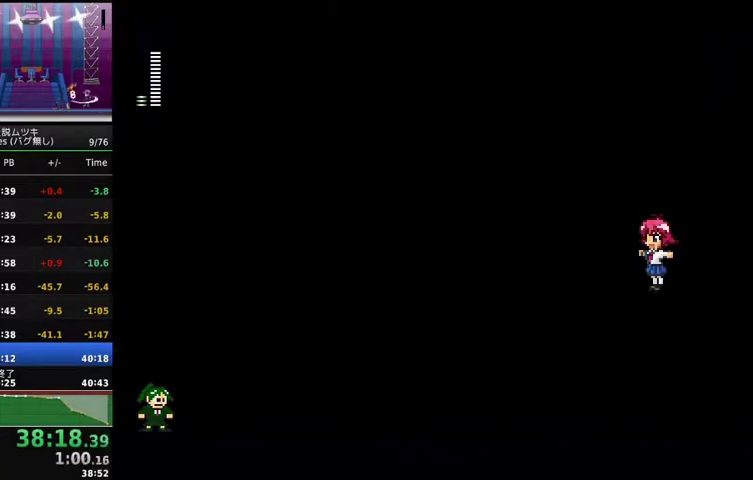
{"buttons": ["DPAD_RIGHT"], "events": []}
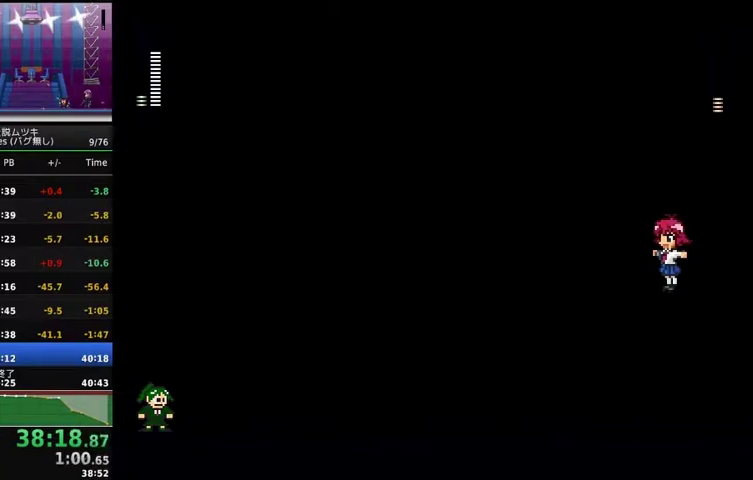
{"buttons": ["DPAD_RIGHT"], "events": []}
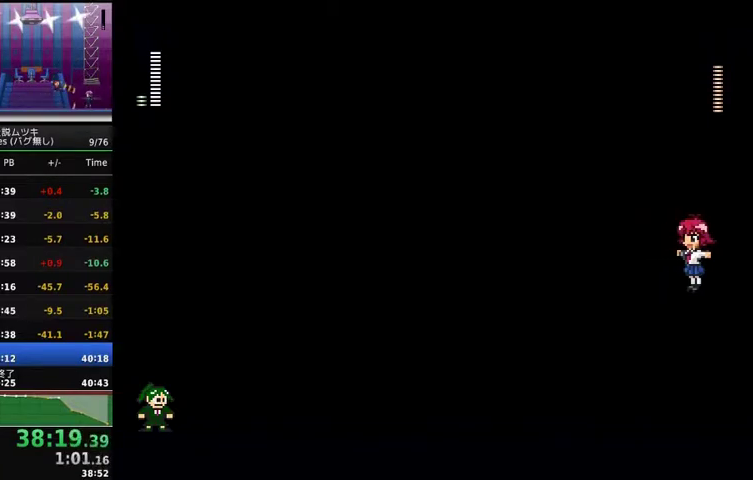
{"buttons": ["DPAD_RIGHT"], "events": []}
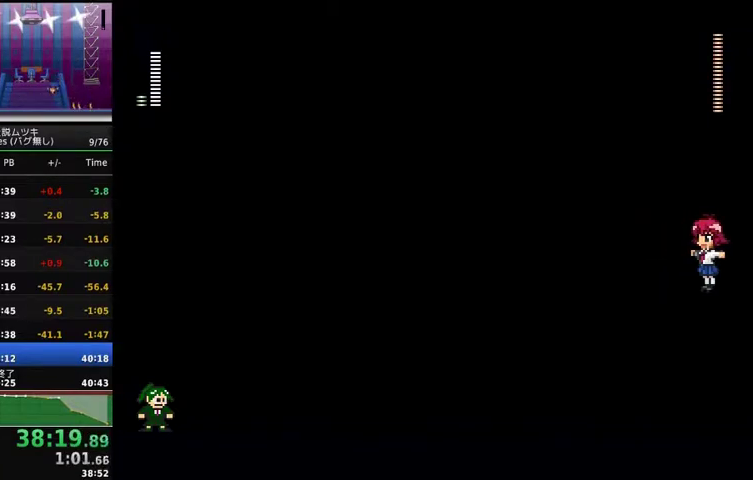
{"buttons": ["DPAD_RIGHT"], "events": []}
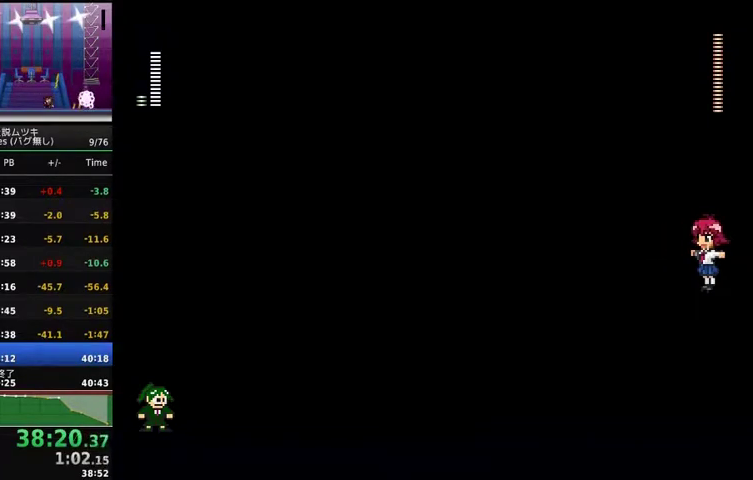
{"buttons": ["DPAD_RIGHT"], "events": []}
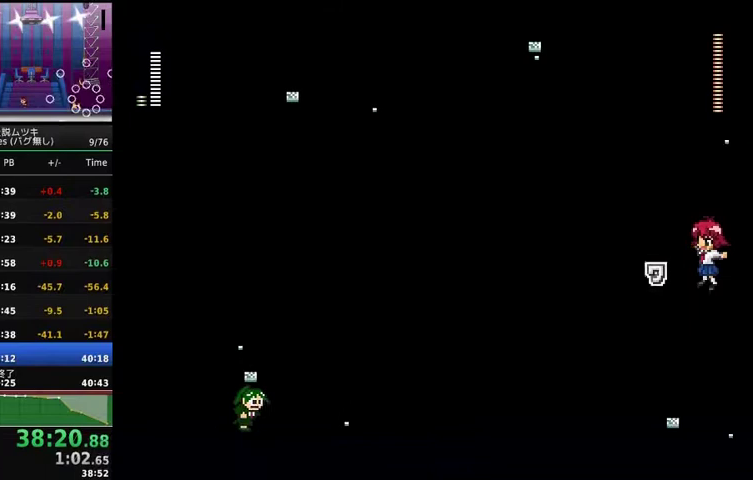
{"buttons": ["A", "DPAD_RIGHT"], "events": [[267, "A", "down"]]}
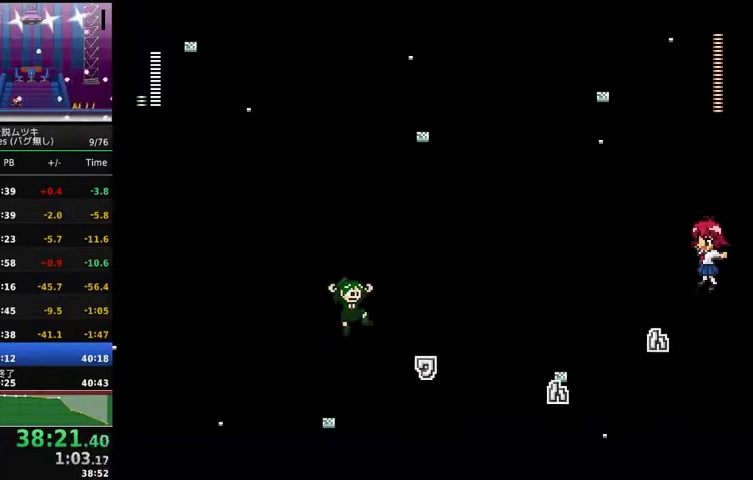
{"buttons": ["DPAD_RIGHT"], "events": [[100, "A", "up"], [133, "DPAD_LEFT", "down"], [133, "DPAD_RIGHT", "up"], [433, "DPAD_LEFT", "up"], [467, "DPAD_RIGHT", "down"]]}
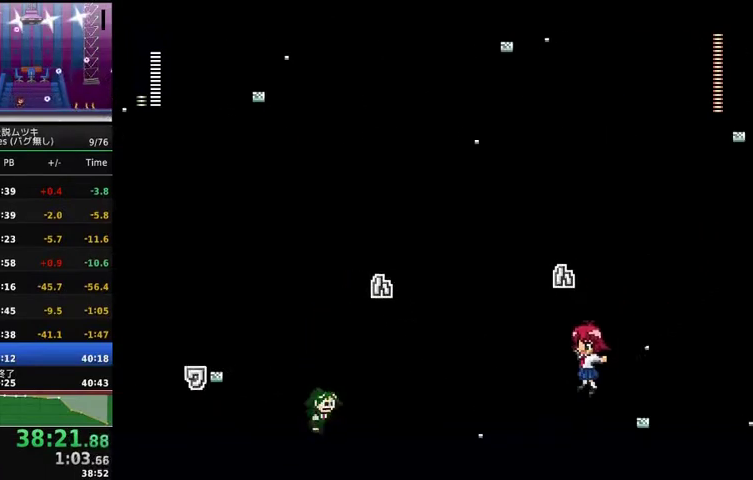
{"buttons": ["DPAD_LEFT"], "events": [[33, "A", "down"], [67, "DPAD_LEFT", "down"], [67, "DPAD_RIGHT", "up"], [200, "A", "up"]]}
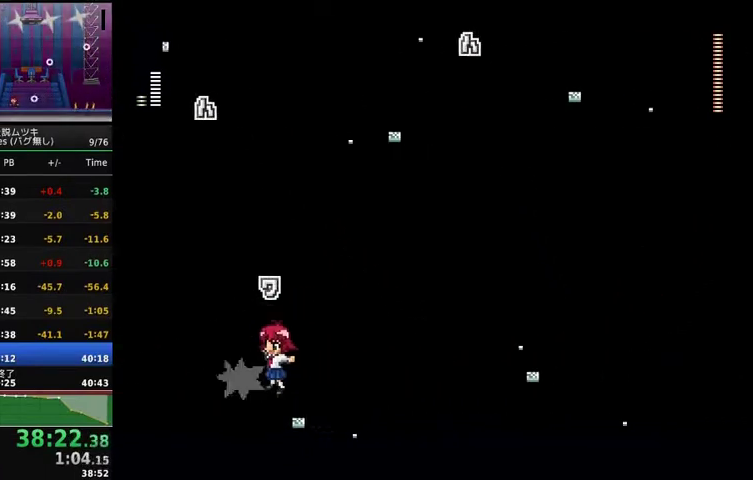
{"buttons": ["DPAD_LEFT"], "events": []}
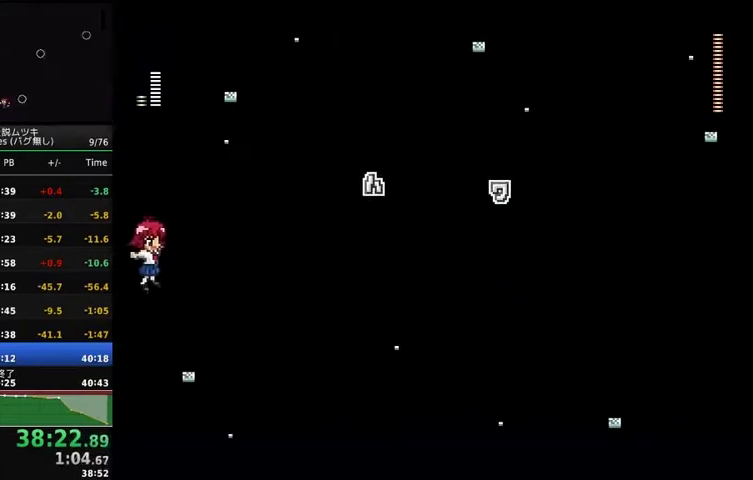
{"buttons": [], "events": [[33, "A", "down"], [300, "X", "down"], [367, "DPAD_LEFT", "up"], [467, "A", "up"], [467, "X", "up"]]}
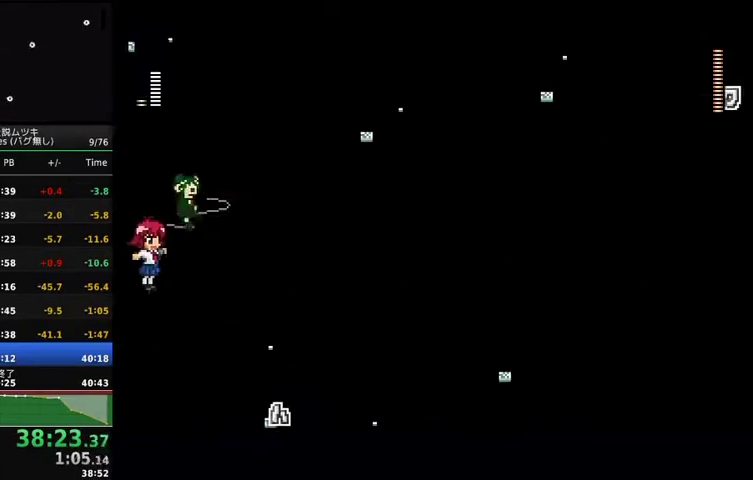
{"buttons": [], "events": []}
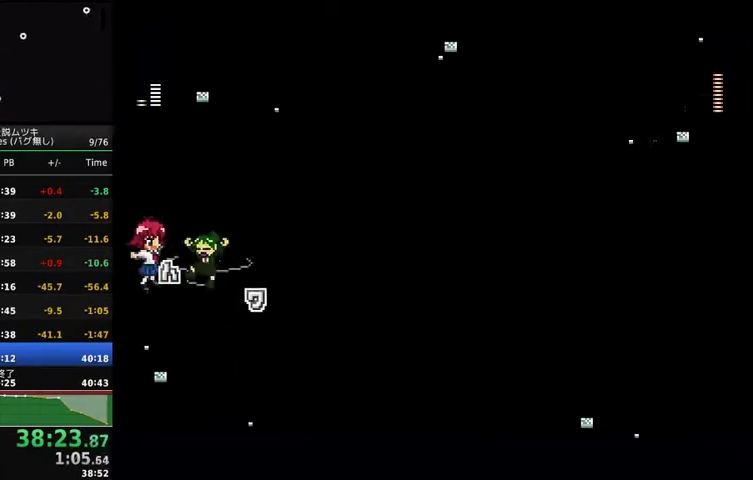
{"buttons": ["A", "DPAD_RIGHT"], "events": [[100, "DPAD_LEFT", "down"], [400, "DPAD_LEFT", "up"], [433, "A", "down"], [467, "DPAD_RIGHT", "down"]]}
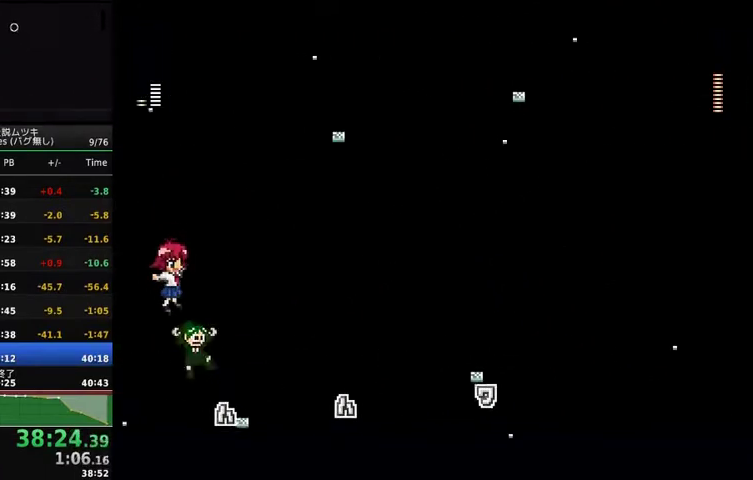
{"buttons": ["DPAD_RIGHT"], "events": [[67, "X", "down"], [133, "A", "up"], [133, "X", "up"]]}
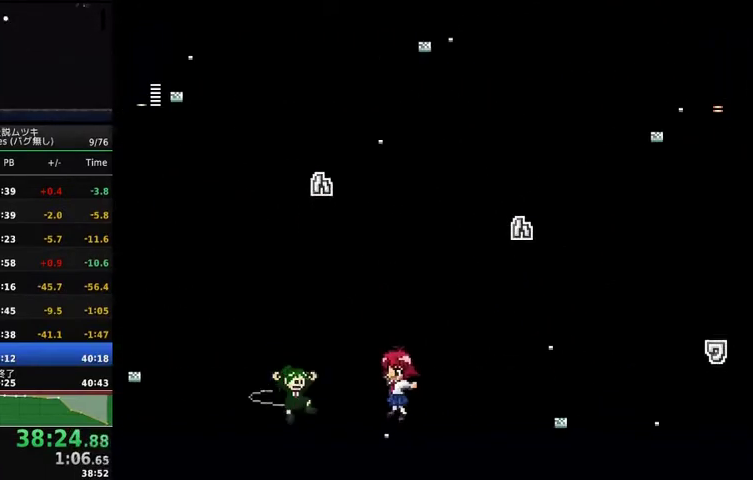
{"buttons": ["DPAD_LEFT"], "events": [[233, "DPAD_RIGHT", "up"], [333, "DPAD_LEFT", "down"]]}
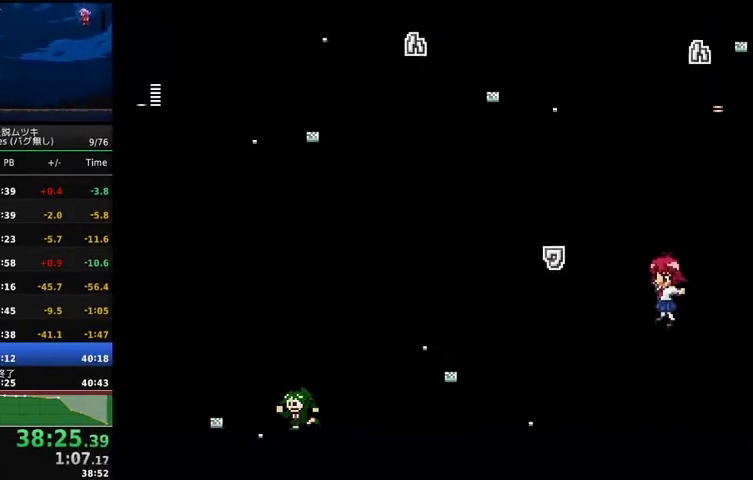
{"buttons": [], "events": [[233, "DPAD_LEFT", "up"]]}
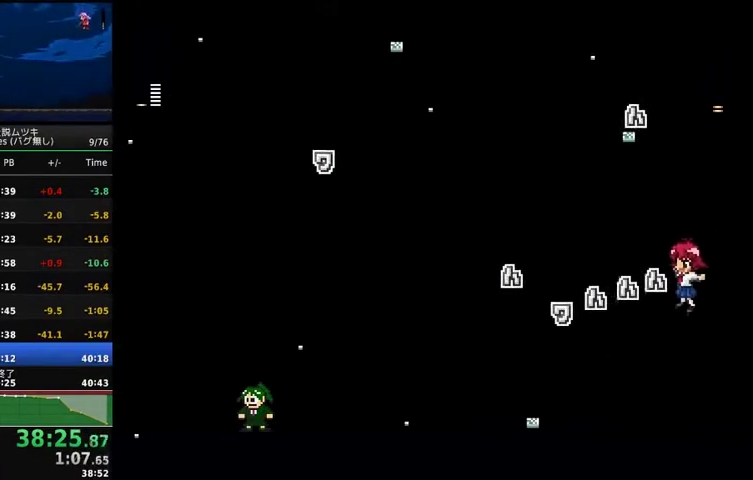
{"buttons": ["A"], "events": [[233, "DPAD_LEFT", "down"], [433, "A", "down"], [433, "DPAD_LEFT", "up"]]}
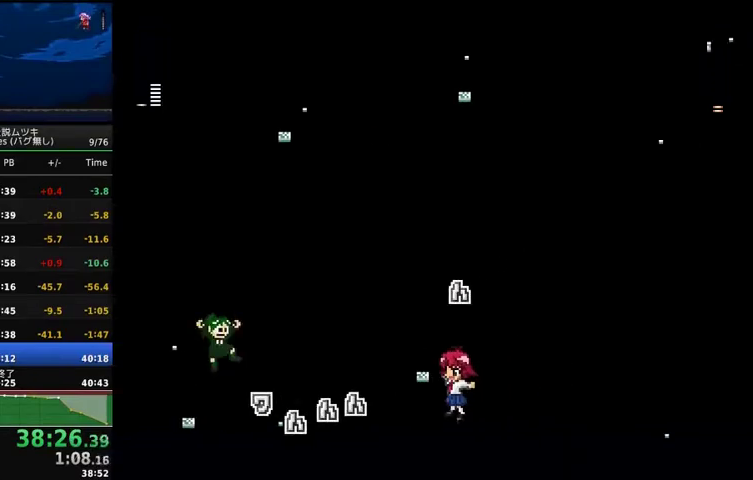
{"buttons": ["A", "X", "DPAD_LEFT"], "events": [[33, "DPAD_RIGHT", "down"], [133, "A", "up"], [133, "DPAD_RIGHT", "up"], [167, "DPAD_LEFT", "down"], [300, "A", "down"], [300, "X", "down"]]}
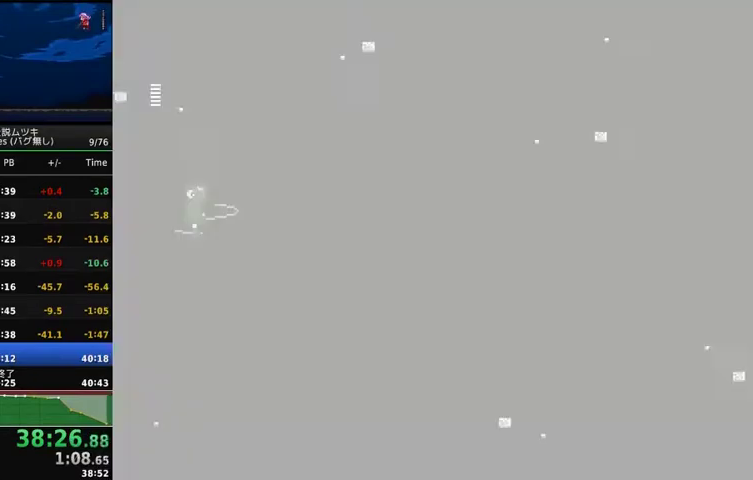
{"buttons": [], "events": [[67, "DPAD_LEFT", "up"], [167, "A", "up"], [167, "X", "up"], [200, "DPAD_RIGHT", "down"], [300, "DPAD_RIGHT", "up"]]}